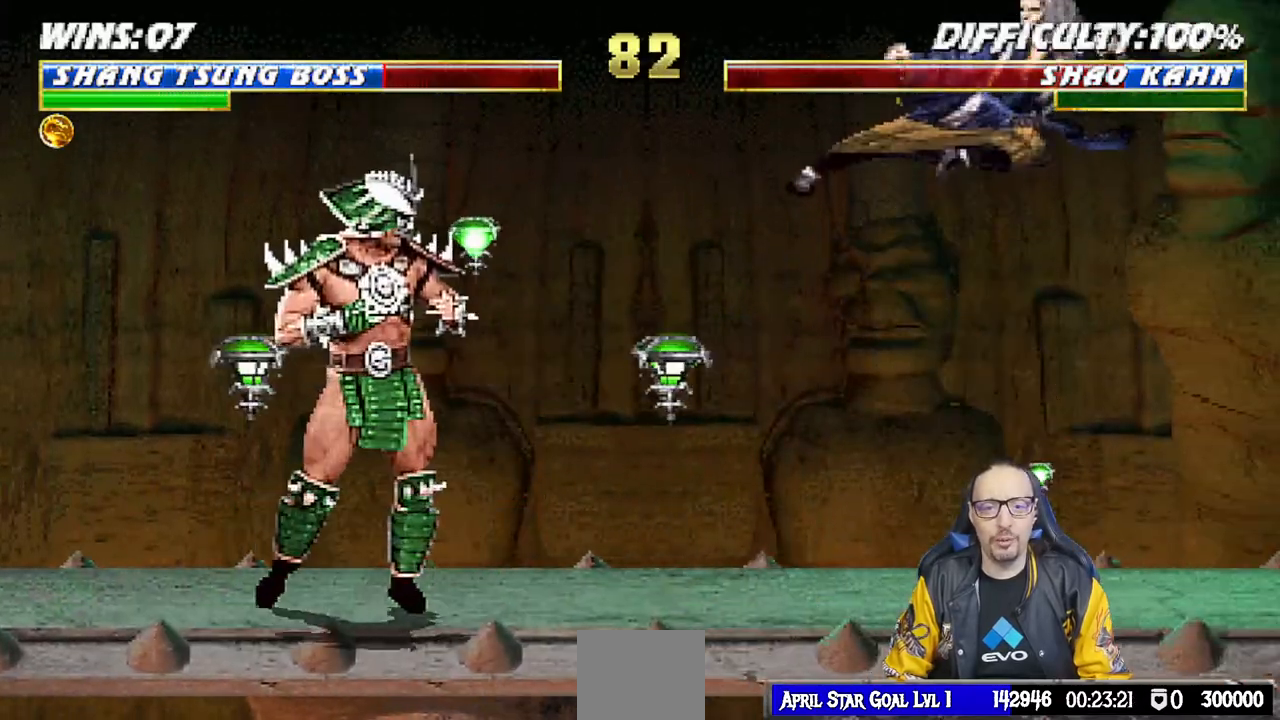
Gameplay with a controller (PlayStation layout); each line is a JSON object with the inputs held at the frame after it. "events" lists button and stick changes between this image and that frame as [ms after this image, input, new state], when the widget could be followed in between.
{"buttons": ["L1", "DPAD_UP", "DPAD_RIGHT"], "left_stick": "center", "right_stick": "center", "events": [[17, "TRIANGLE", "down"], [167, "TRIANGLE", "up"], [483, "L1", "down"], [500, "DPAD_RIGHT", "down"], [500, "DPAD_UP", "down"]]}
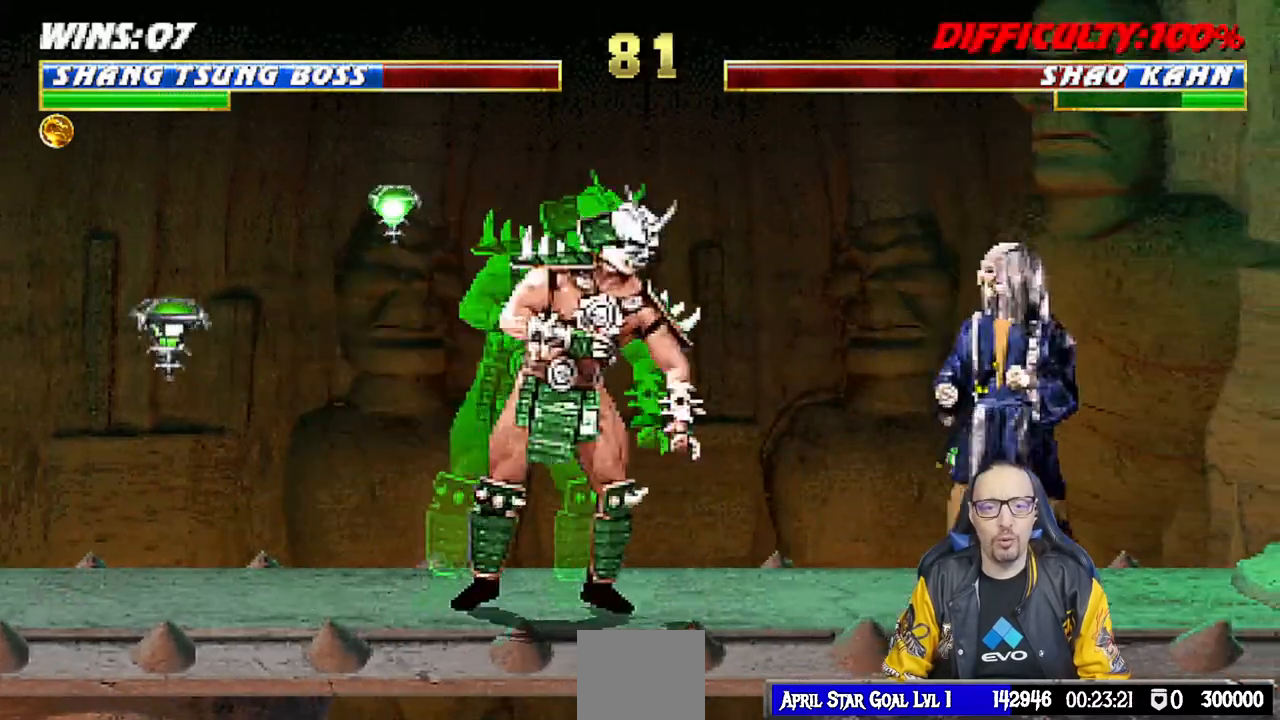
{"buttons": [], "left_stick": "center", "right_stick": "center"}
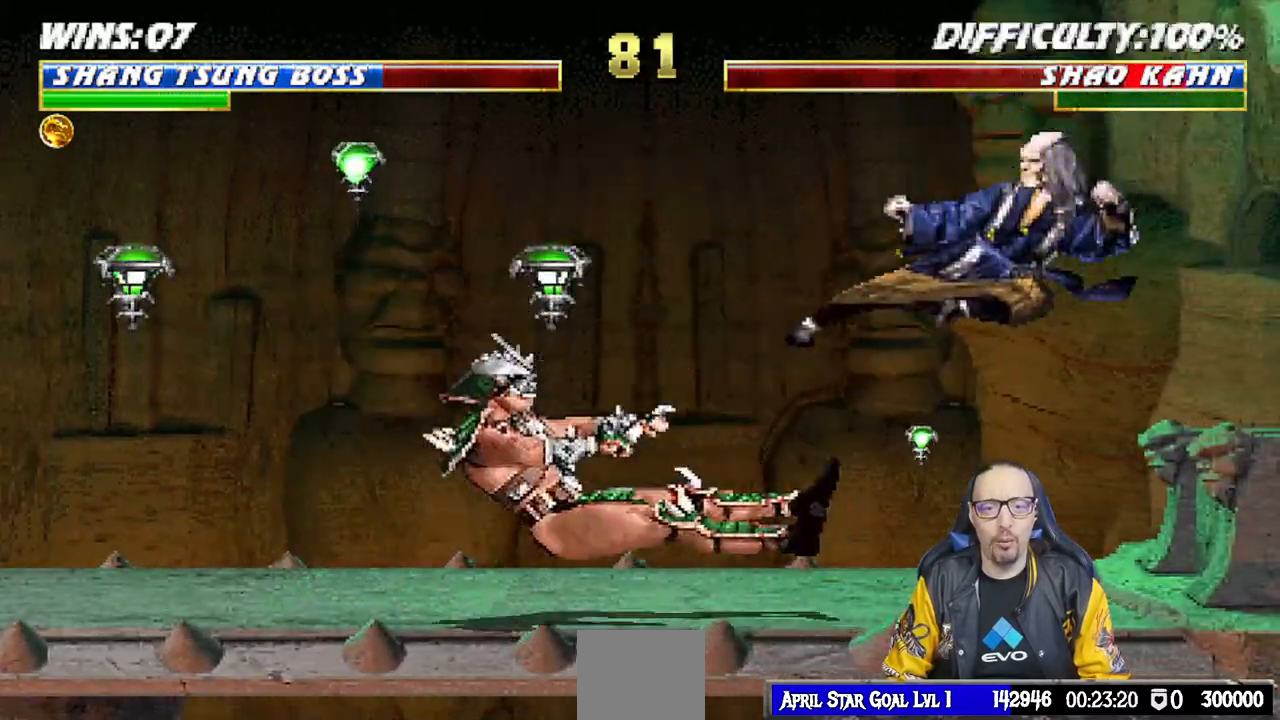
{"buttons": ["L1", "DPAD_RIGHT"], "left_stick": "center", "right_stick": "center", "events": [[117, "DPAD_LEFT", "down"], [117, "L1", "down"], [250, "DPAD_UP", "down"], [300, "DPAD_LEFT", "up"], [317, "DPAD_RIGHT", "down"], [317, "DPAD_UP", "up"]]}
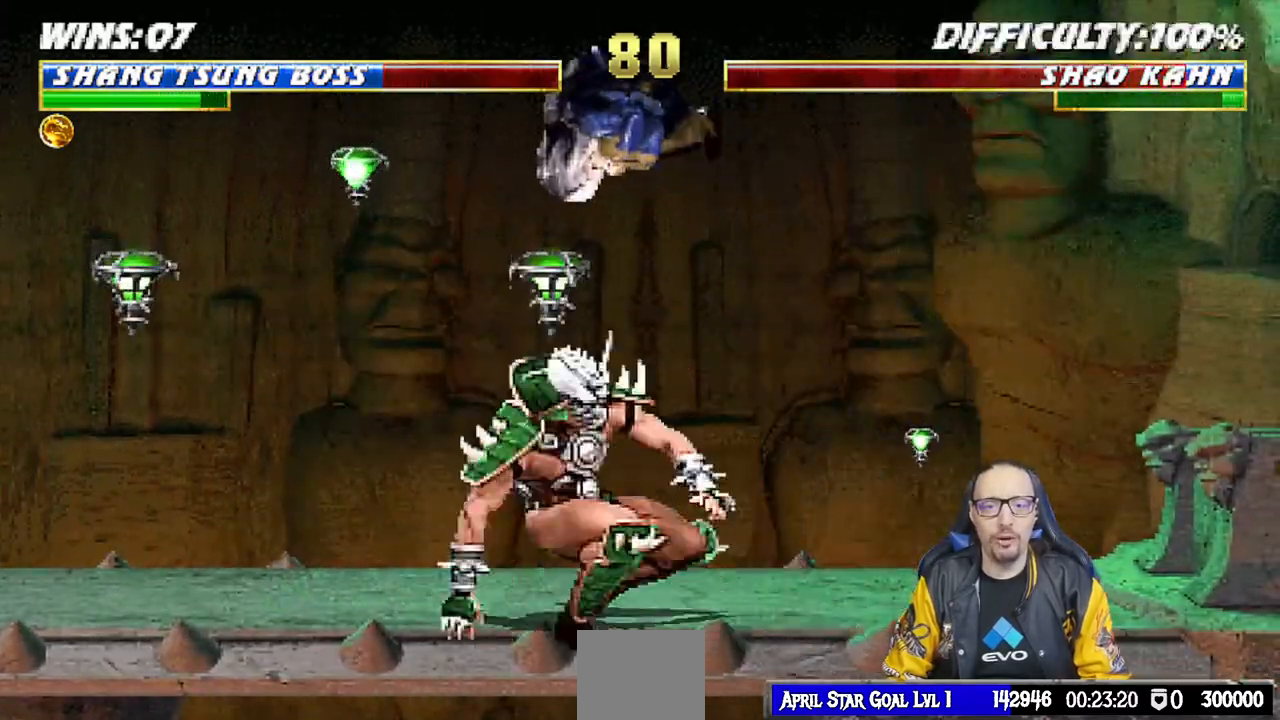
{"buttons": ["SQUARE", "L1", "DPAD_LEFT"], "left_stick": "center", "right_stick": "center", "events": [[133, "SQUARE", "down"], [167, "DPAD_RIGHT", "up"], [233, "SQUARE", "up"], [317, "SQUARE", "down"], [367, "DPAD_LEFT", "down"], [383, "SQUARE", "up"], [483, "SQUARE", "down"]]}
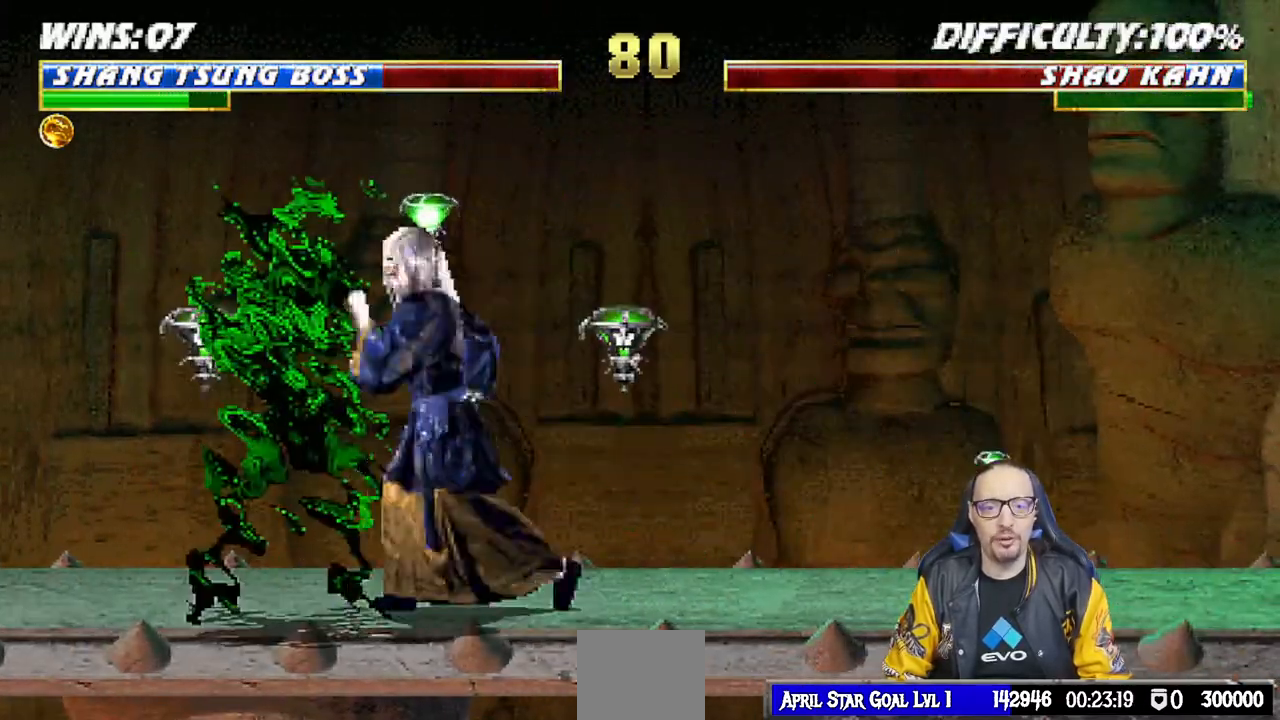
{"buttons": ["R1"], "left_stick": "center", "right_stick": "center", "events": [[67, "SQUARE", "up"], [100, "R1", "down"], [133, "L1", "up"], [150, "DPAD_LEFT", "up"]]}
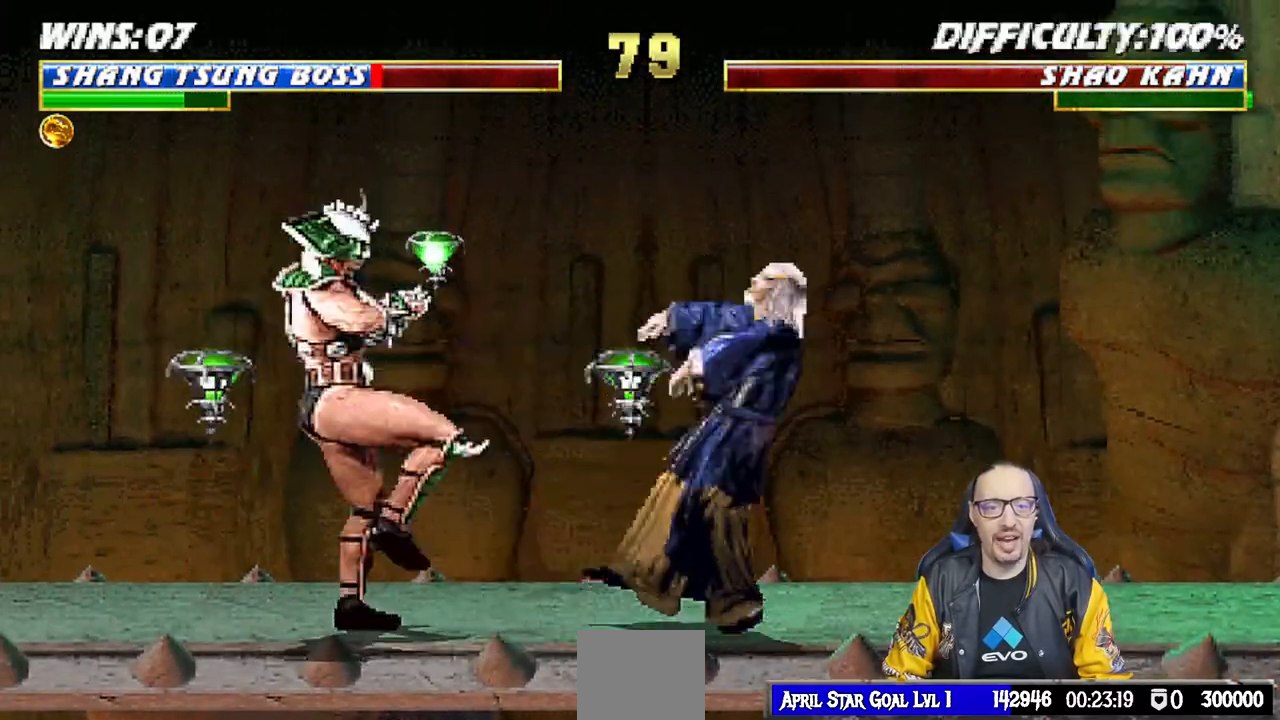
{"buttons": ["L1", "DPAD_UP", "DPAD_RIGHT"], "left_stick": "center", "right_stick": "center", "events": [[167, "R1", "up"], [317, "L1", "down"], [333, "DPAD_RIGHT", "down"], [333, "DPAD_UP", "down"], [400, "TRIANGLE", "down"], [483, "TRIANGLE", "up"]]}
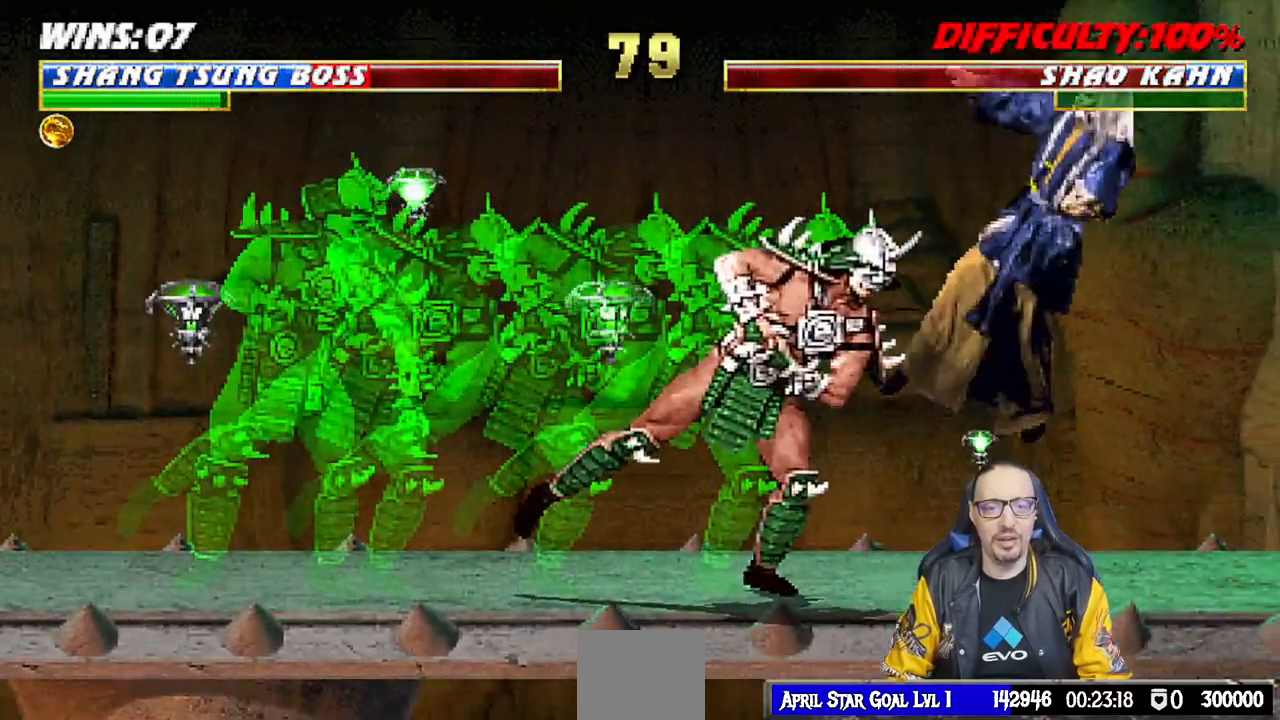
{"buttons": [], "left_stick": "center", "right_stick": "center", "events": [[67, "DPAD_RIGHT", "up"], [67, "DPAD_UP", "up"], [83, "L1", "up"], [83, "TRIANGLE", "down"], [167, "TRIANGLE", "up"], [200, "DPAD_DOWN", "down"], [233, "R1", "down"], [267, "DPAD_RIGHT", "down"], [400, "DPAD_RIGHT", "up"], [417, "DPAD_DOWN", "up"], [450, "R1", "up"]]}
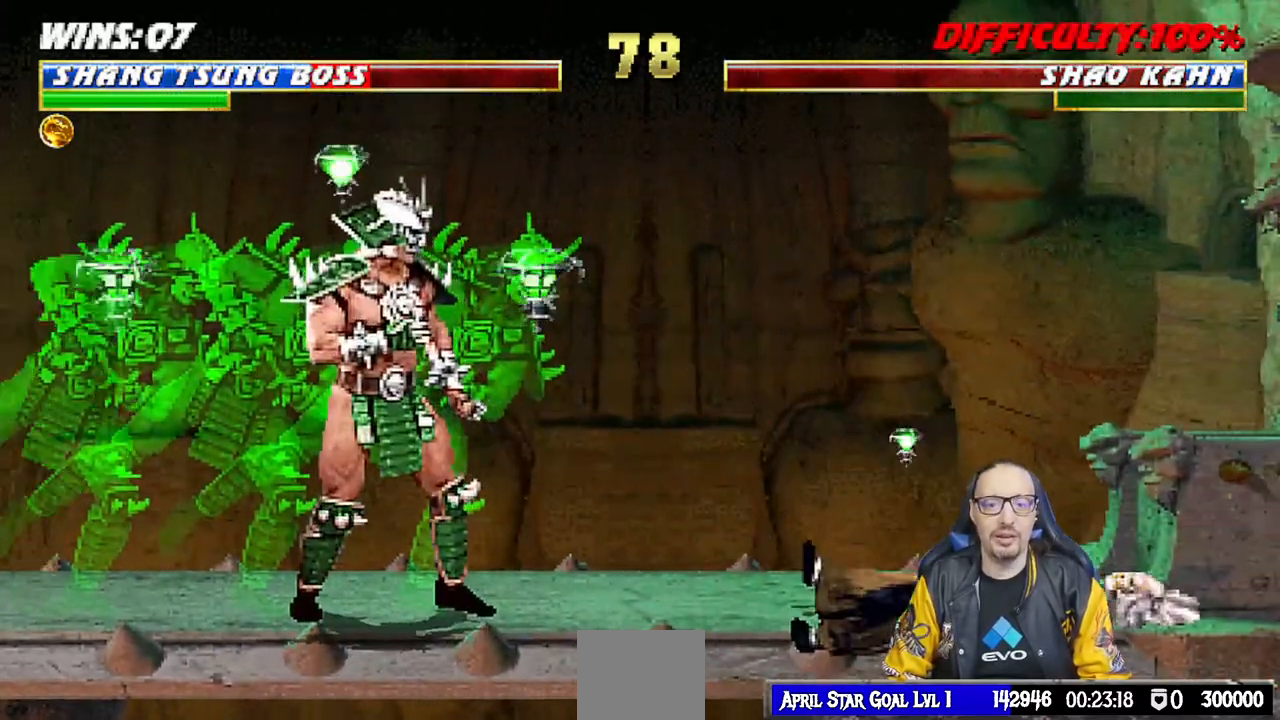
{"buttons": ["TRIANGLE"], "left_stick": "center", "right_stick": "center"}
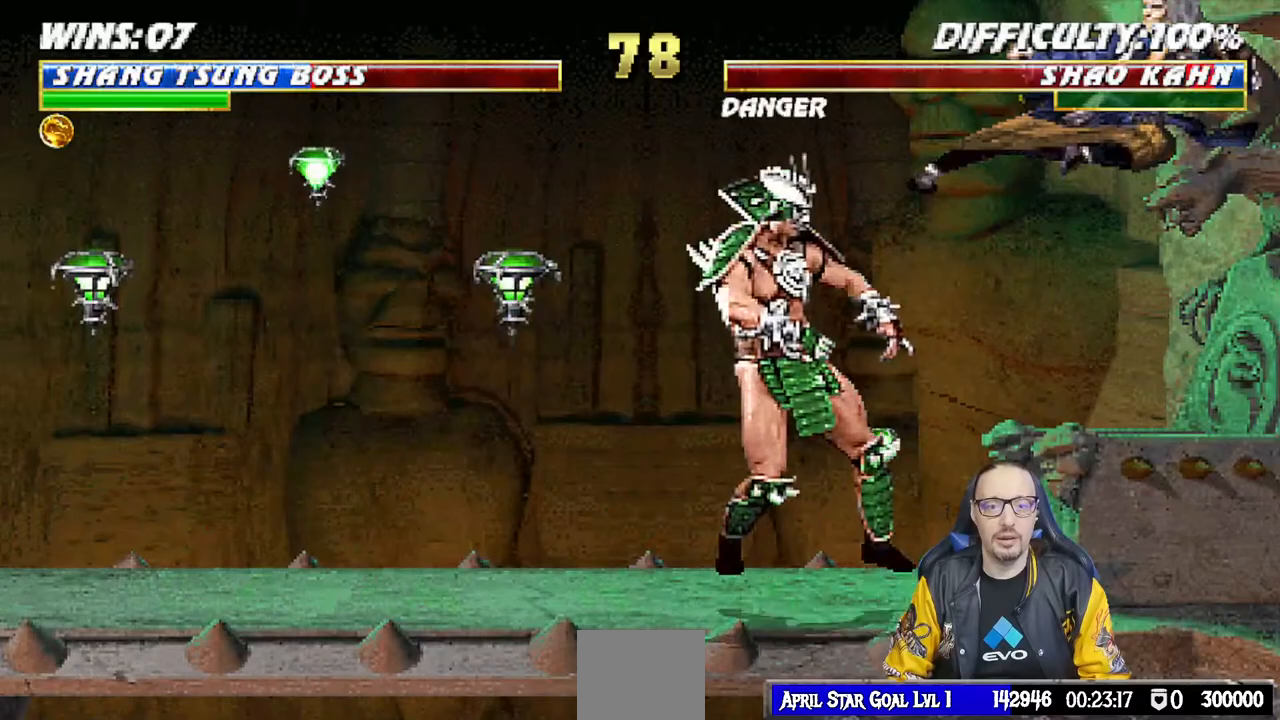
{"buttons": ["L1", "DPAD_LEFT"], "left_stick": "center", "right_stick": "center", "events": [[83, "TRIANGLE", "up"], [433, "L1", "down"], [450, "DPAD_LEFT", "down"]]}
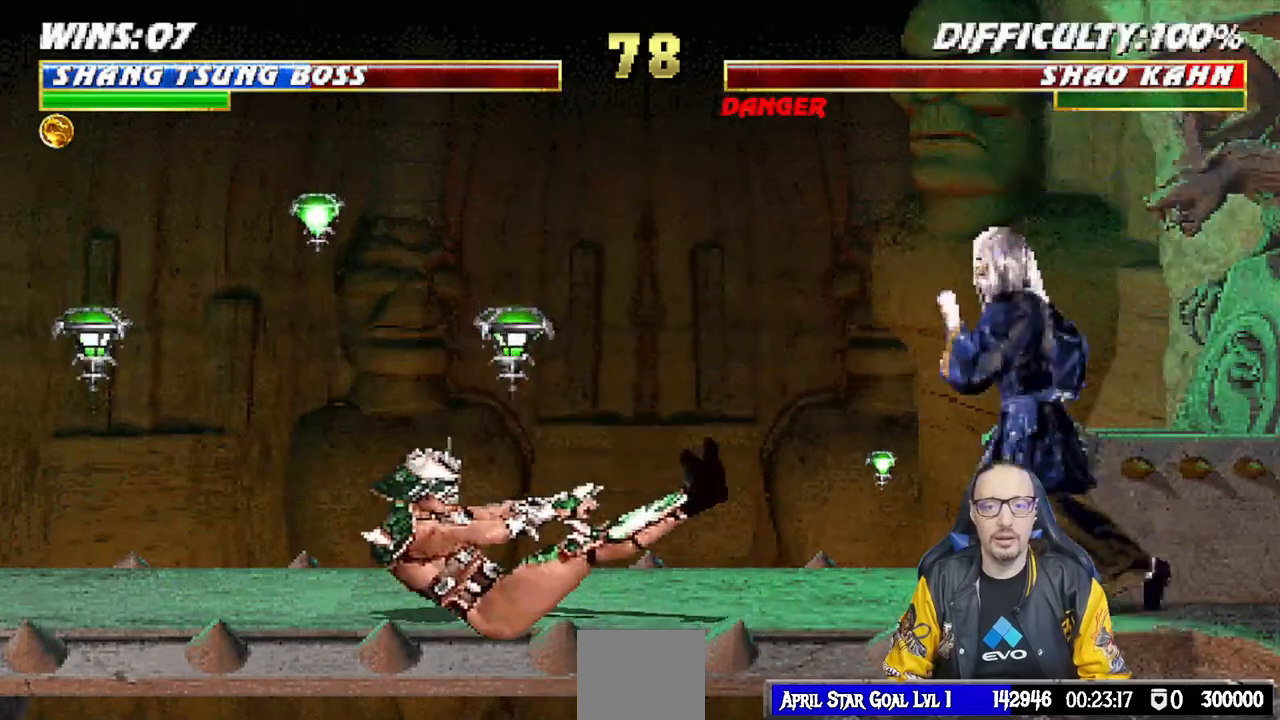
{"buttons": [], "left_stick": "center", "right_stick": "center", "events": [[167, "DPAD_UP", "down"], [367, "DPAD_UP", "up"], [383, "DPAD_LEFT", "up"], [400, "L1", "up"]]}
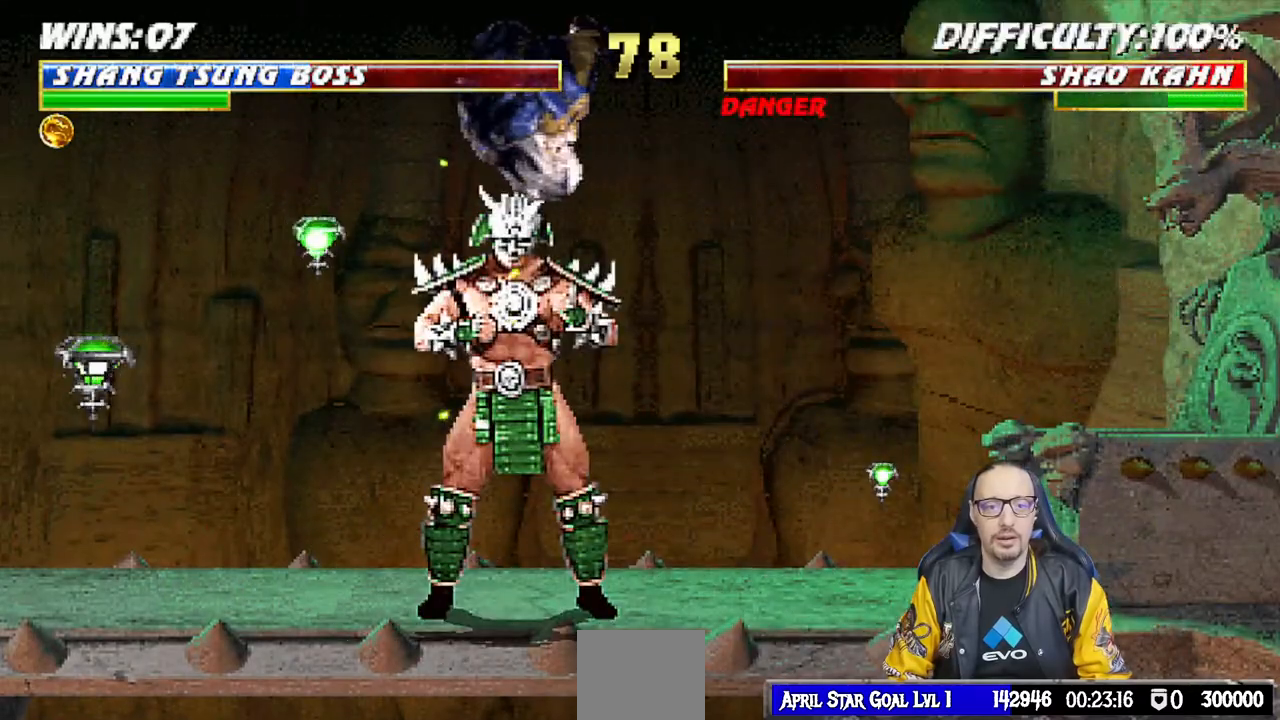
{"buttons": [], "left_stick": "center", "right_stick": "center", "events": [[217, "DPAD_RIGHT", "down"], [217, "L1", "down"], [433, "DPAD_RIGHT", "up"], [467, "L1", "up"]]}
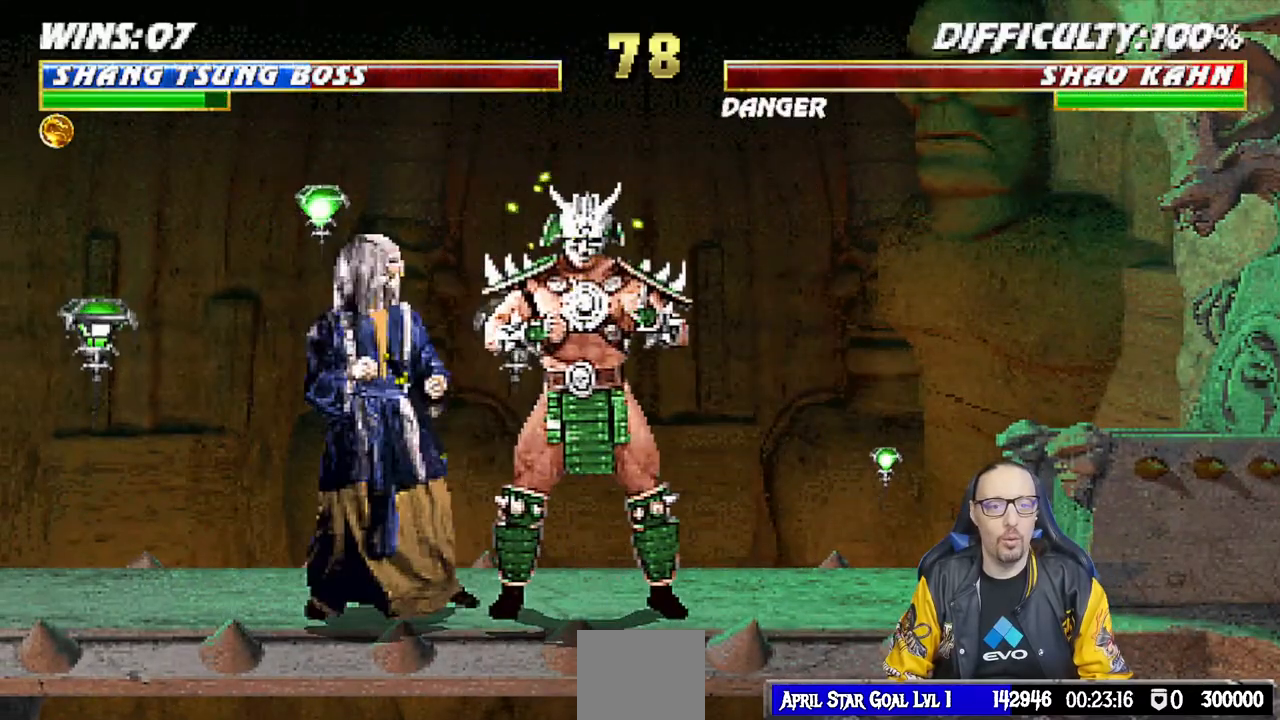
{"buttons": ["SQUARE", "DPAD_DOWN"], "left_stick": "center", "right_stick": "center", "events": [[17, "DPAD_DOWN", "down"], [150, "SQUARE", "down"]]}
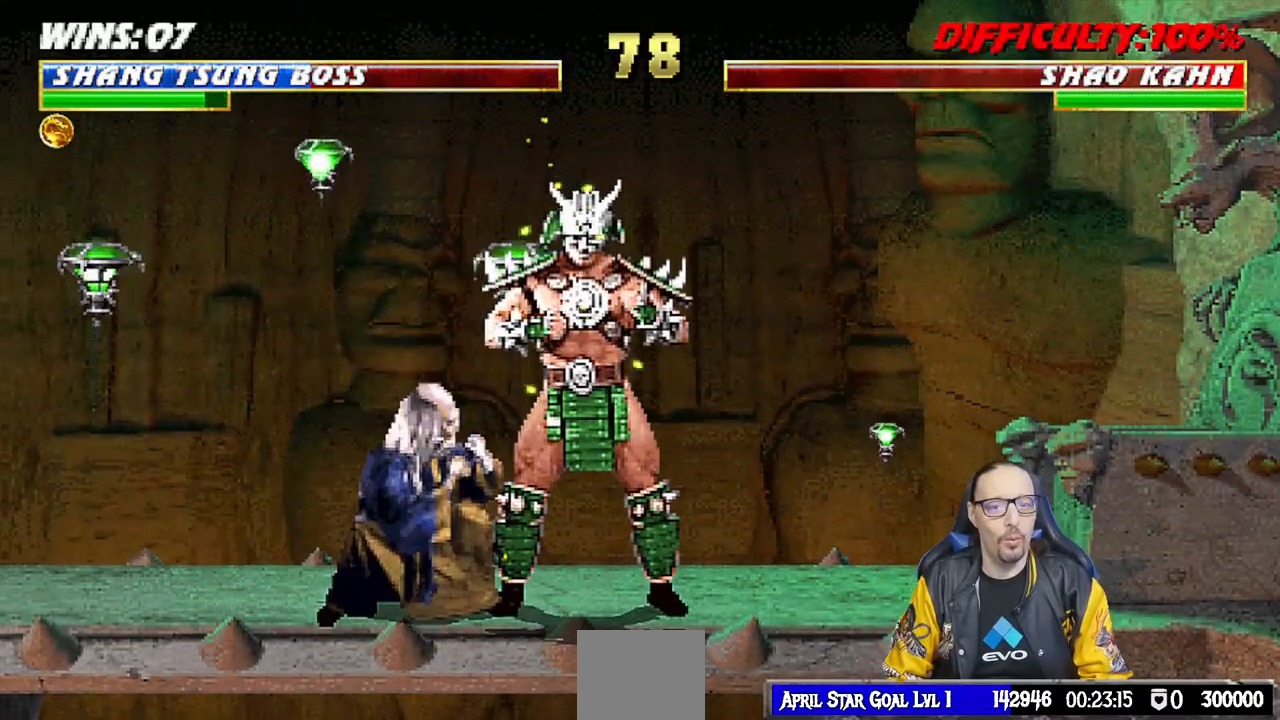
{"buttons": [], "left_stick": "center", "right_stick": "center", "events": [[17, "DPAD_DOWN", "up"], [67, "SQUARE", "up"]]}
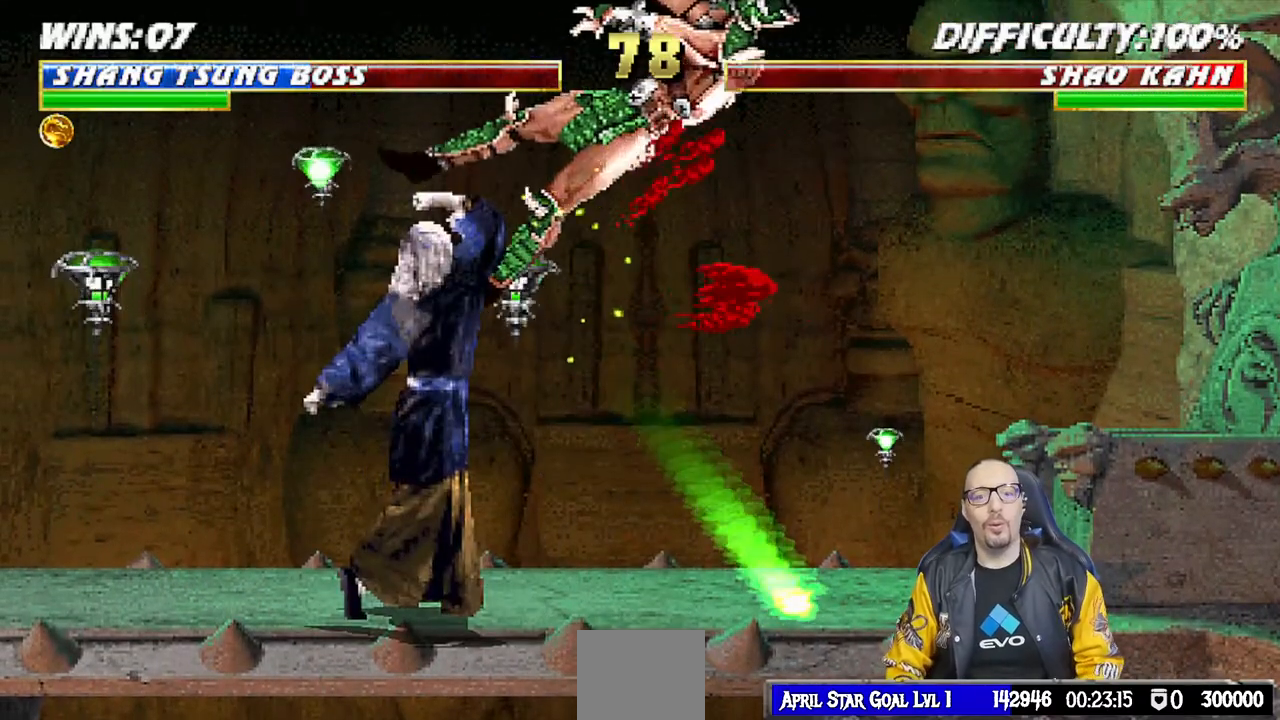
{"buttons": [], "left_stick": "center", "right_stick": "center", "events": []}
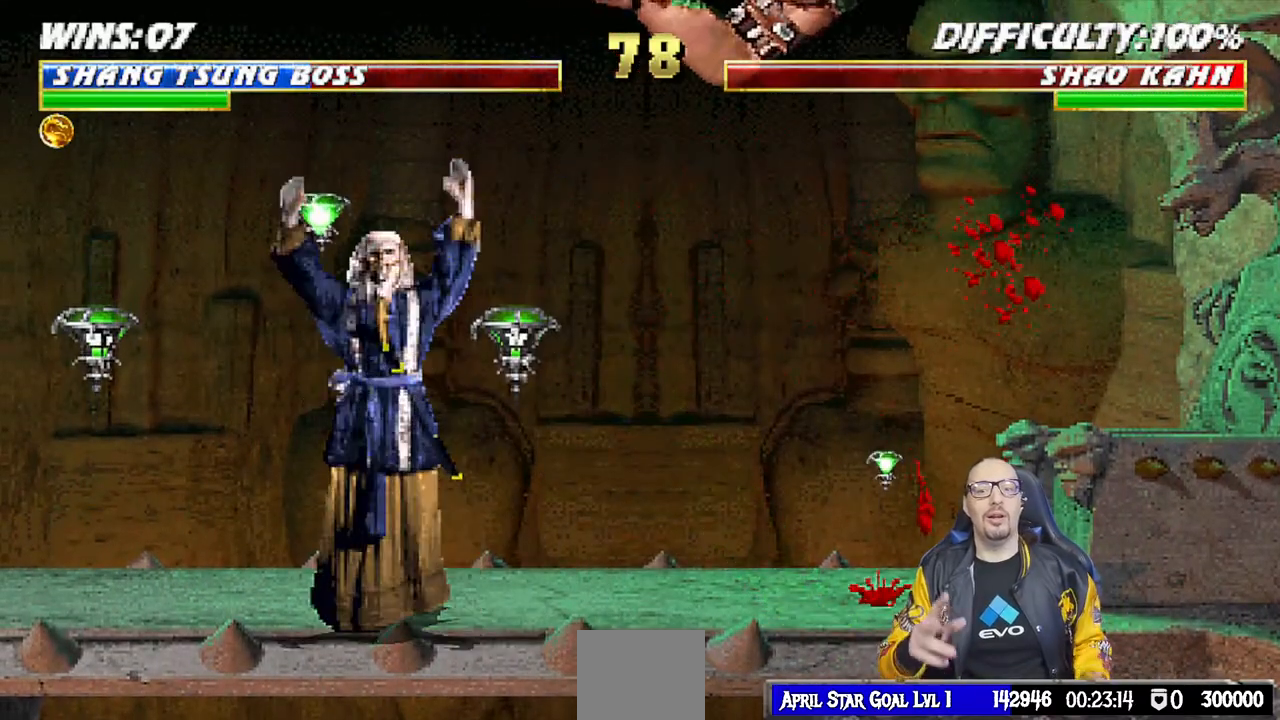
{"buttons": [], "left_stick": "center", "right_stick": "center", "events": []}
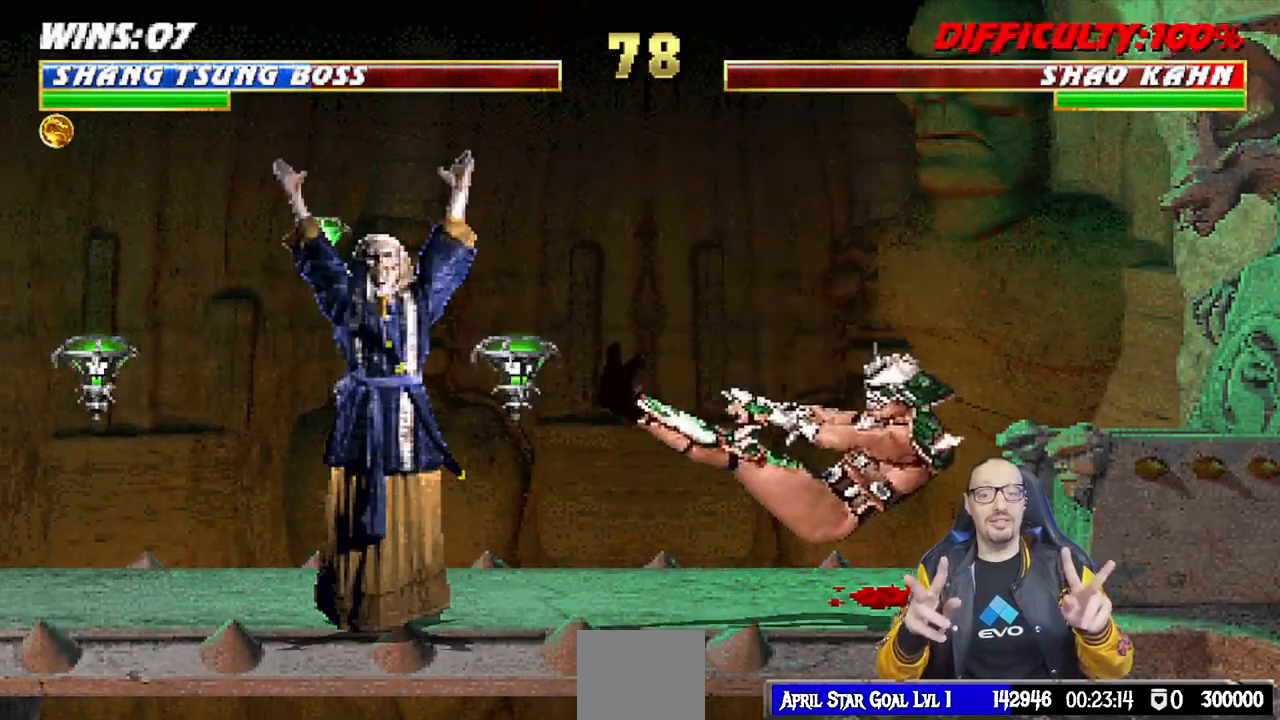
{"buttons": [], "left_stick": "center", "right_stick": "center", "events": []}
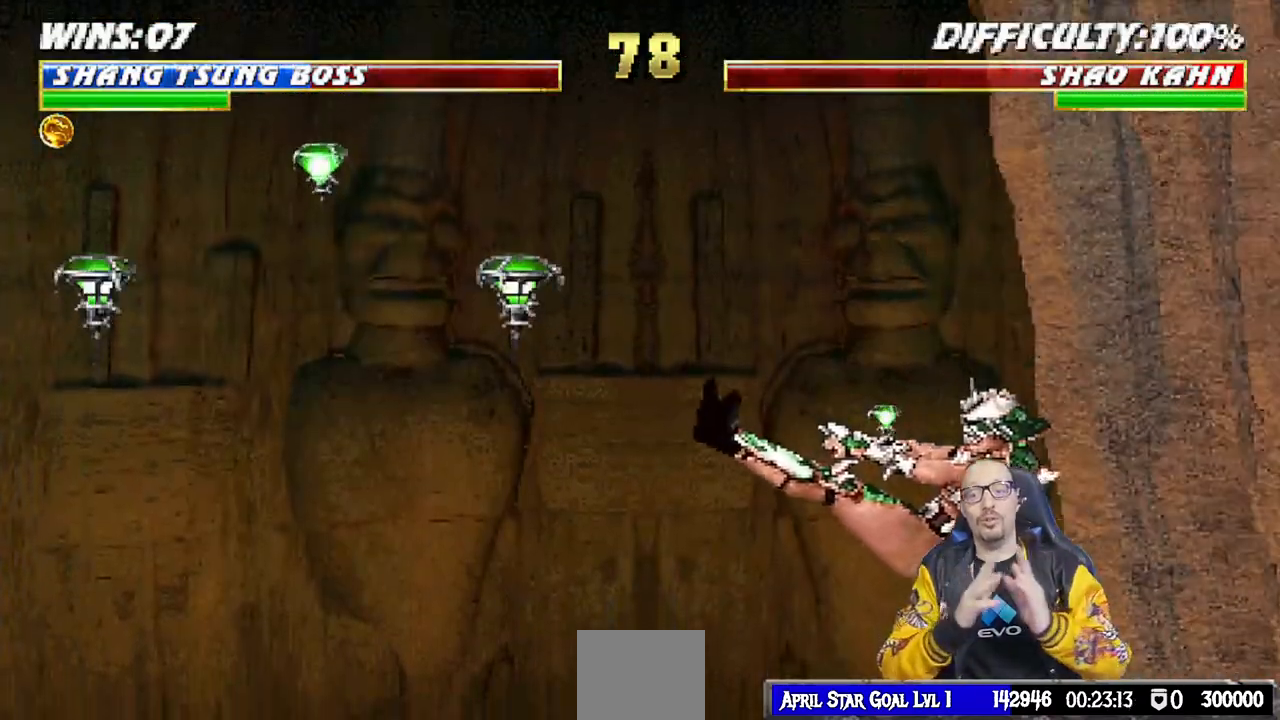
{"buttons": [], "left_stick": "center", "right_stick": "center", "events": []}
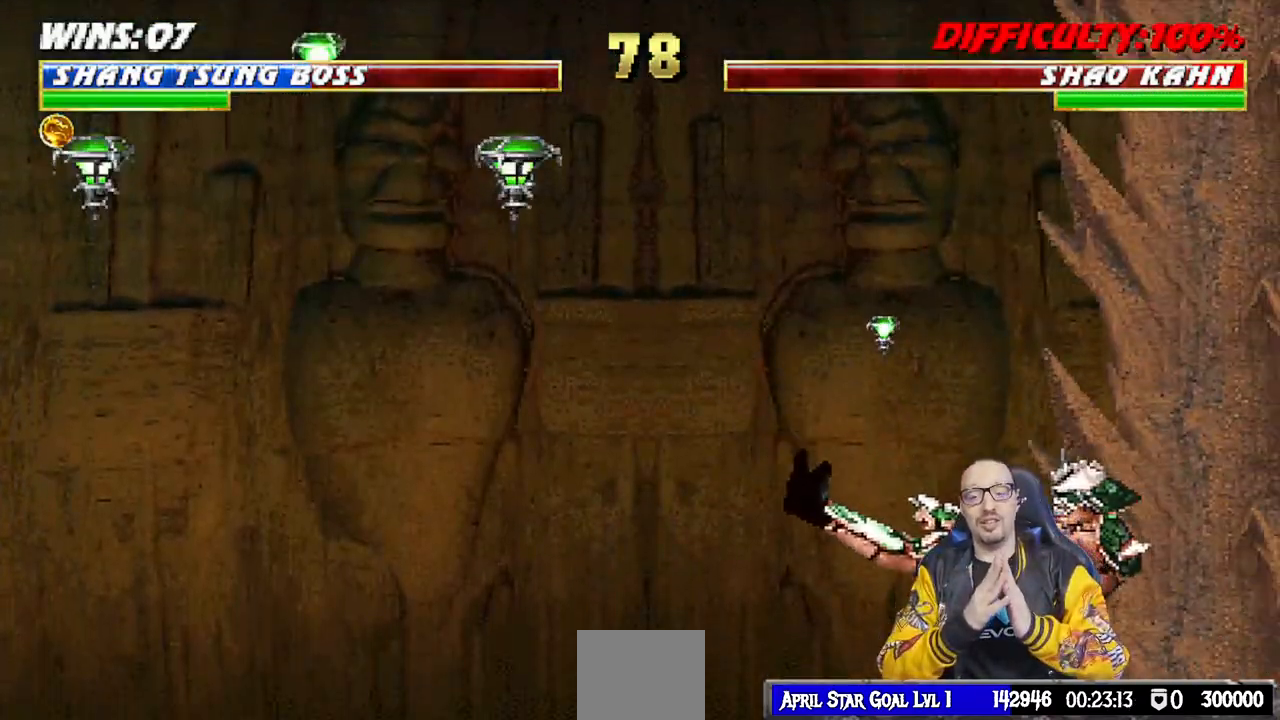
{"buttons": [], "left_stick": "center", "right_stick": "center", "events": []}
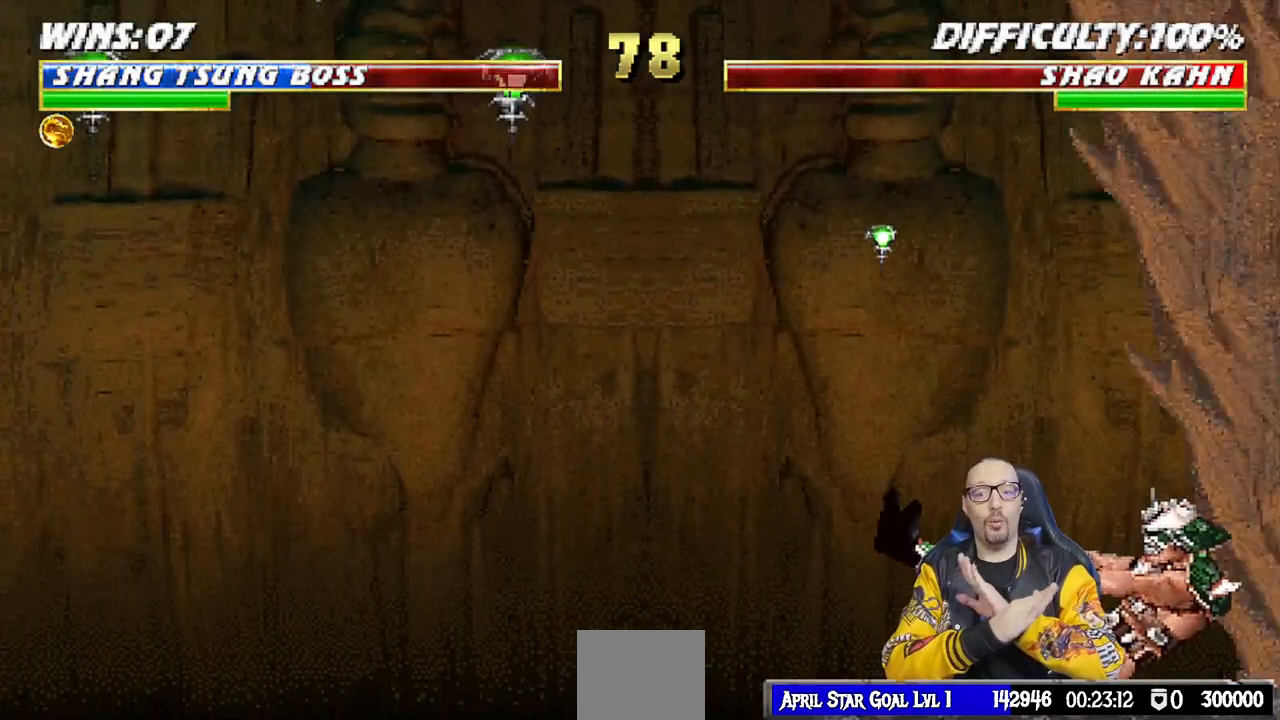
{"buttons": [], "left_stick": "center", "right_stick": "center", "events": []}
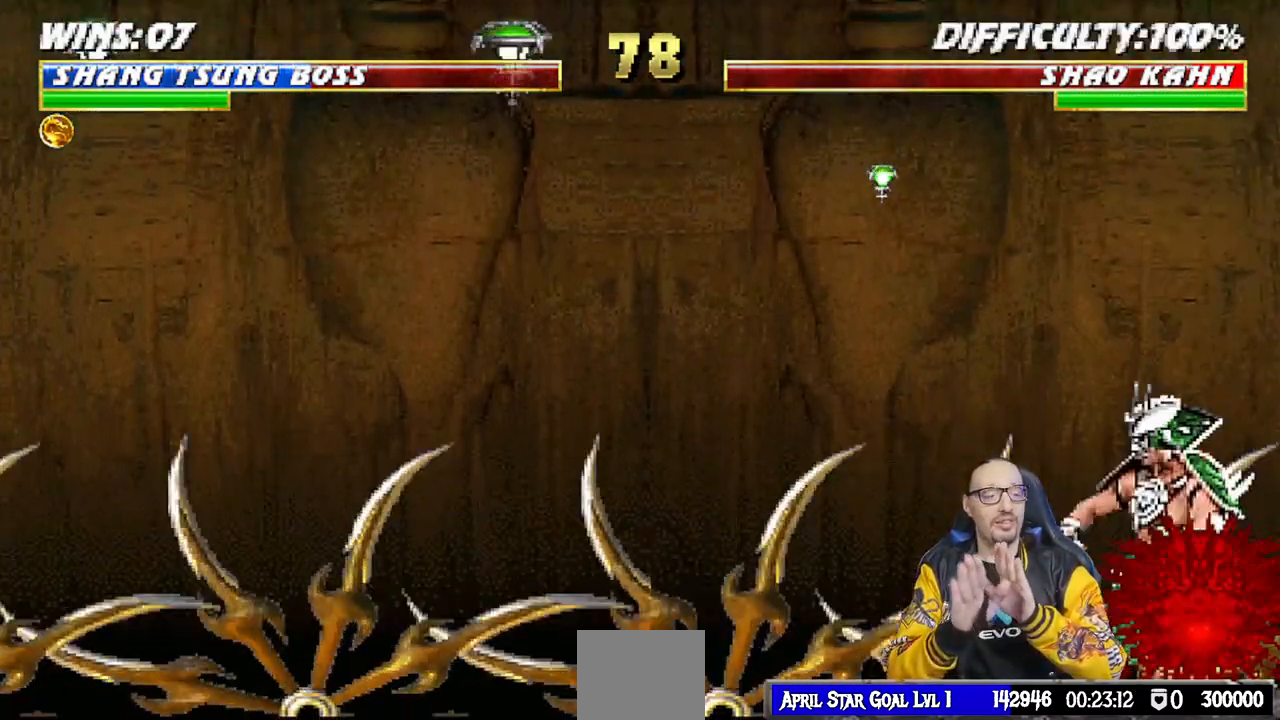
{"buttons": [], "left_stick": "center", "right_stick": "center", "events": []}
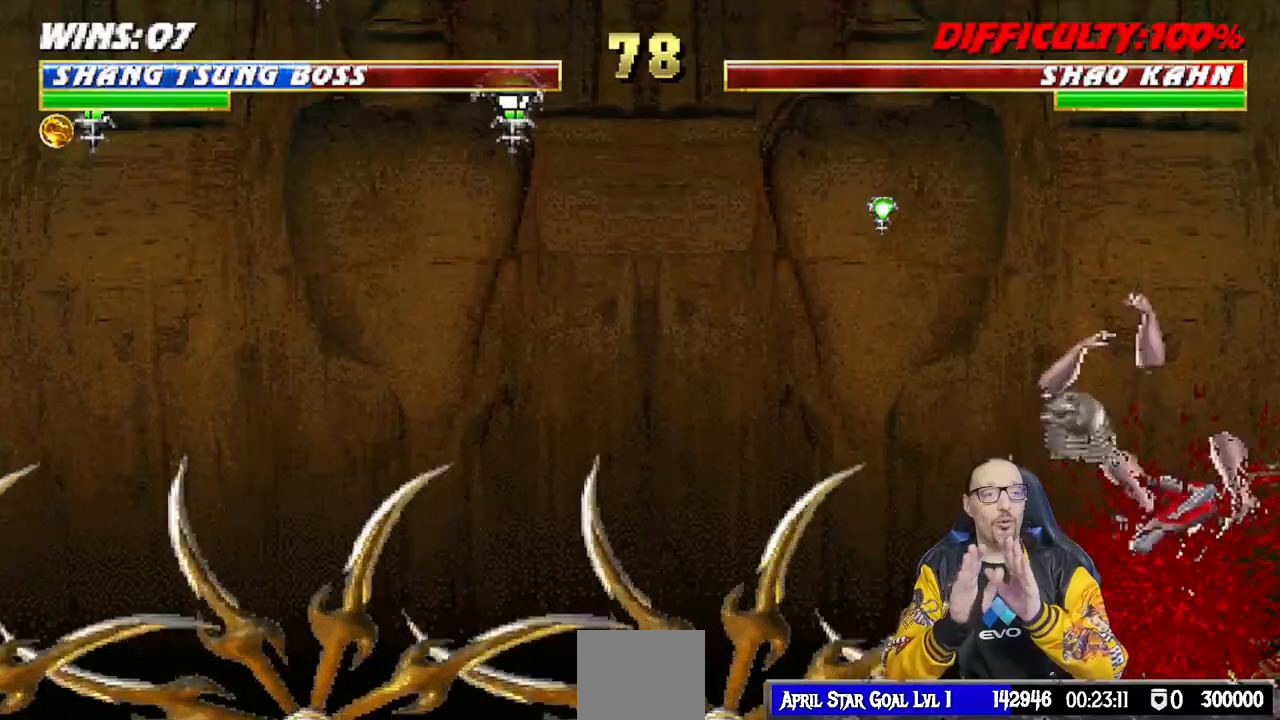
{"buttons": [], "left_stick": "center", "right_stick": "center", "events": []}
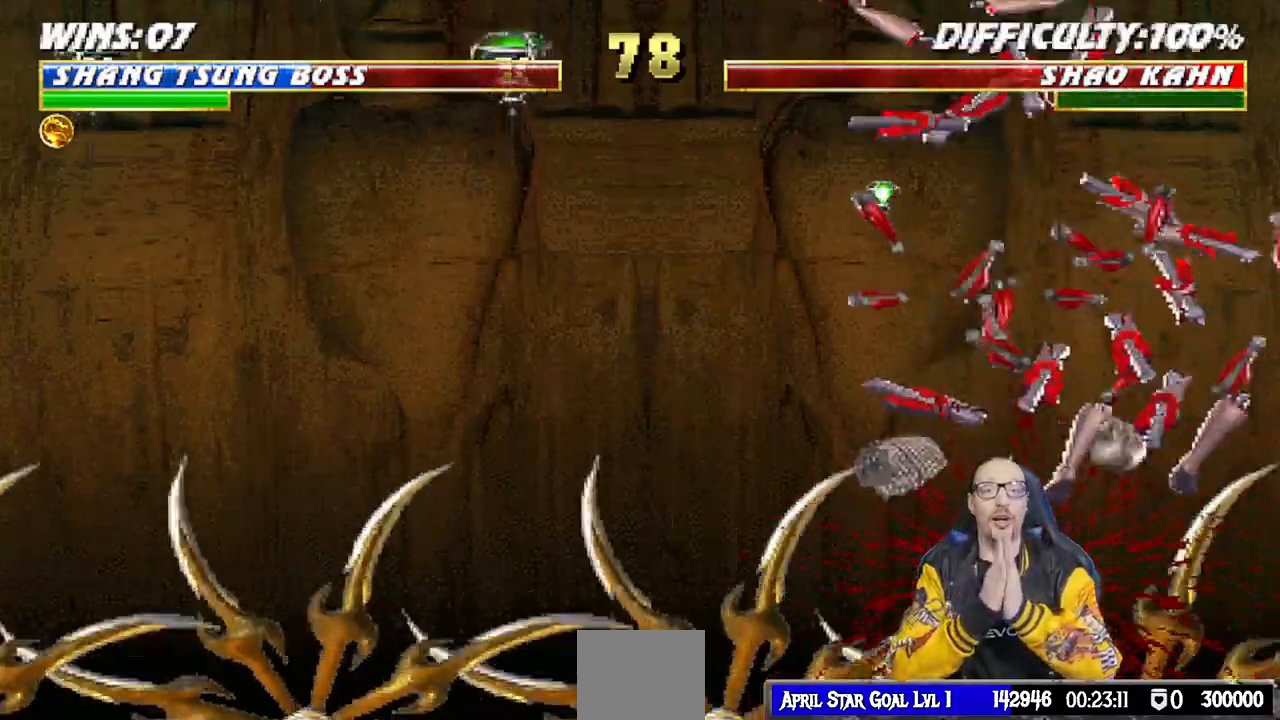
{"buttons": [], "left_stick": "center", "right_stick": "center", "events": []}